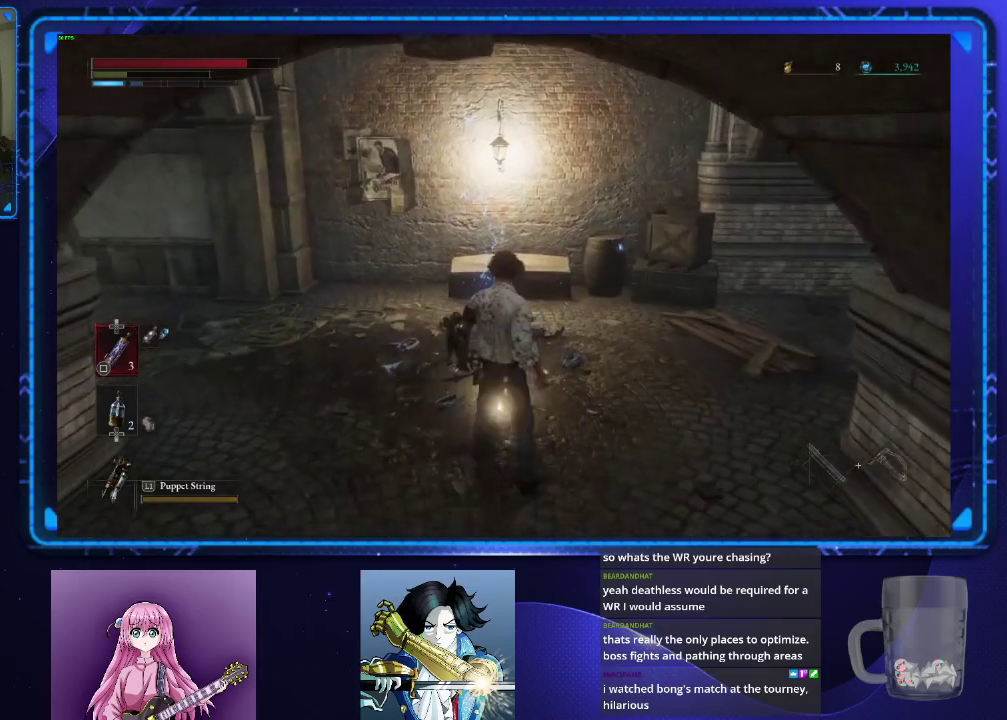
Gameplay with a controller (PlayStation layout); each line is a JSON object with the inputs held at the frame after it. "events" lists button and stick changes between this image and that frame as [ms after this image, input, new state], when the widget could be followed in between. Not read: R1.
{"buttons": [], "left_stick": "center", "right_stick": "center", "events": [[33, "CROSS", "up"], [84, "CROSS", "down"], [184, "CROSS", "up"], [234, "CROSS", "down"], [300, "CIRCLE", "up"], [334, "CROSS", "up"], [367, "left_stick", "center"]]}
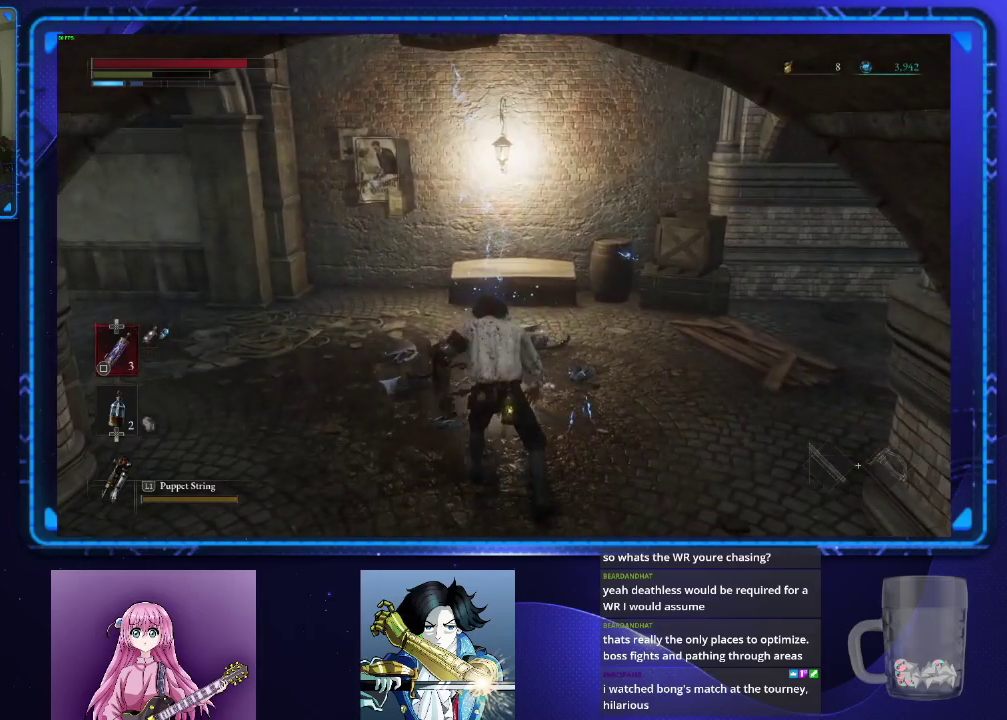
{"buttons": [], "left_stick": "center", "right_stick": "center", "events": []}
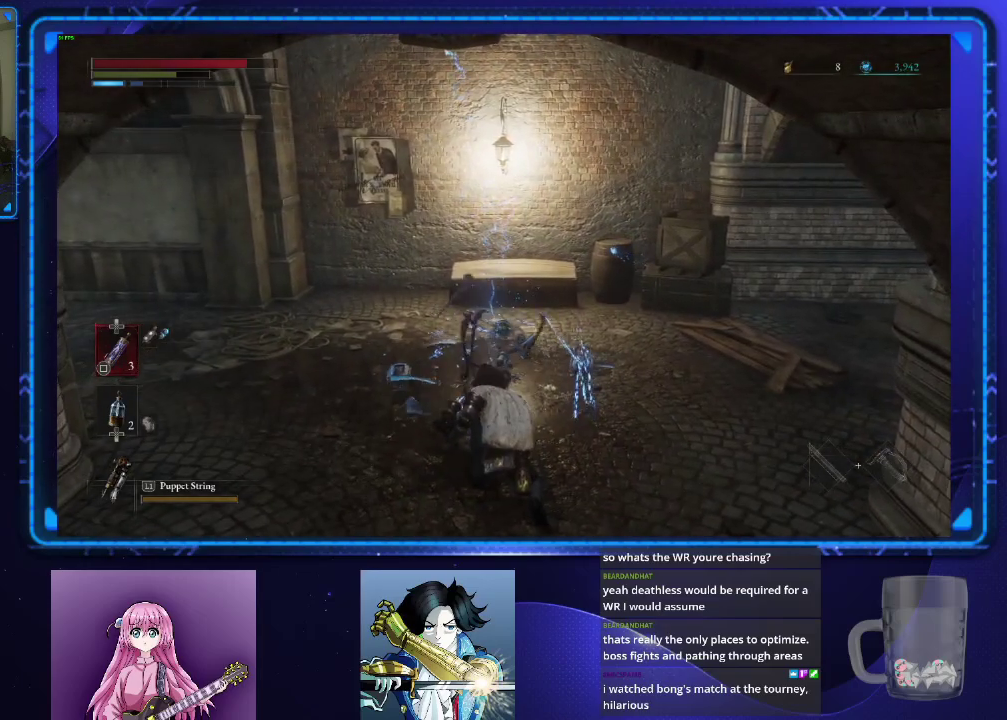
{"buttons": [], "left_stick": "center", "right_stick": "center", "events": []}
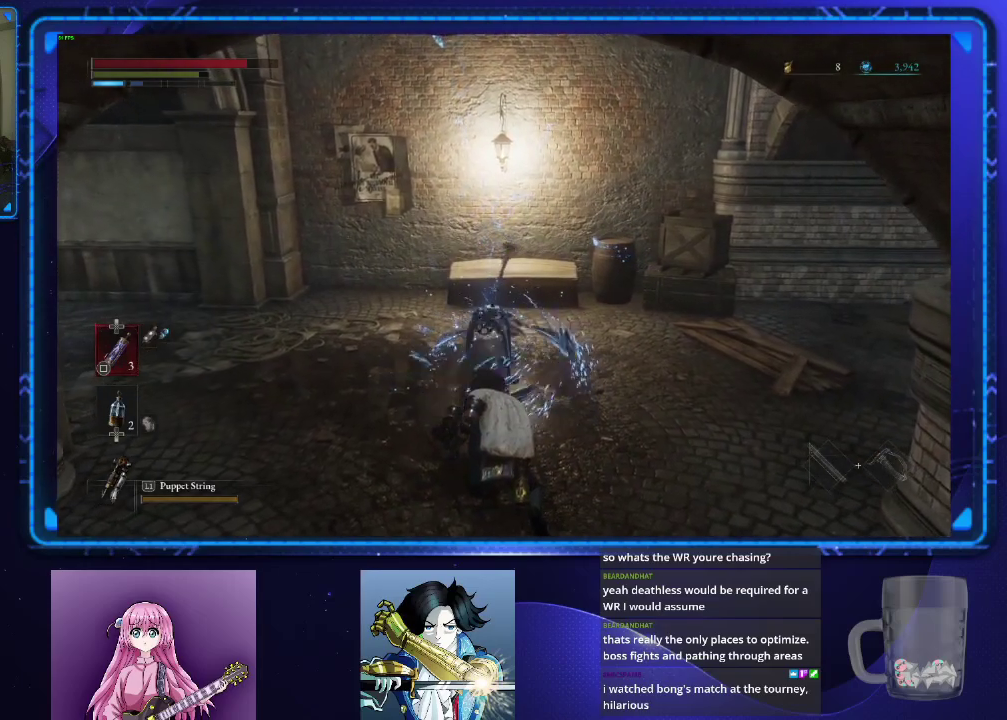
{"buttons": [], "left_stick": "center", "right_stick": "center", "events": []}
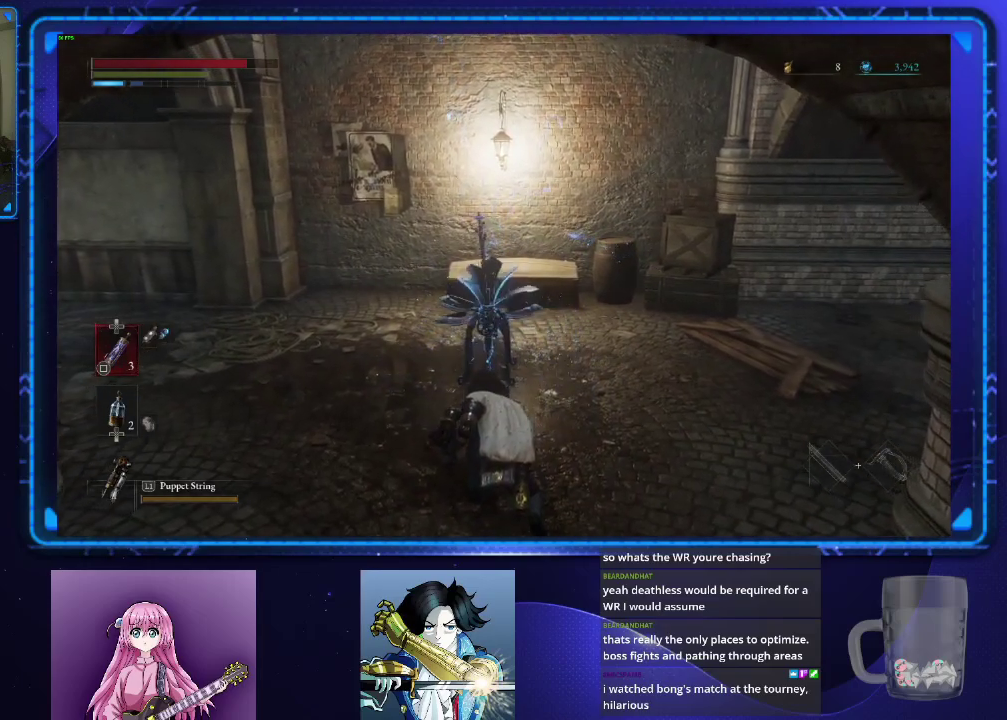
{"buttons": ["CROSS"], "left_stick": "center", "right_stick": "center", "events": [[134, "CROSS", "down"]]}
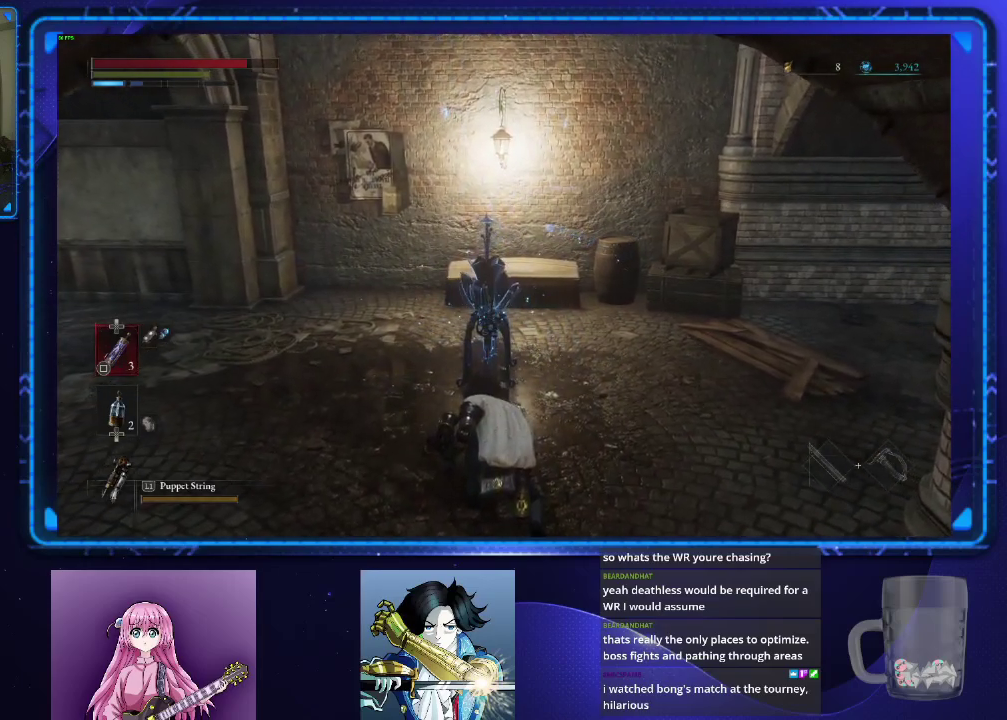
{"buttons": ["CROSS"], "left_stick": "center", "right_stick": "center", "events": []}
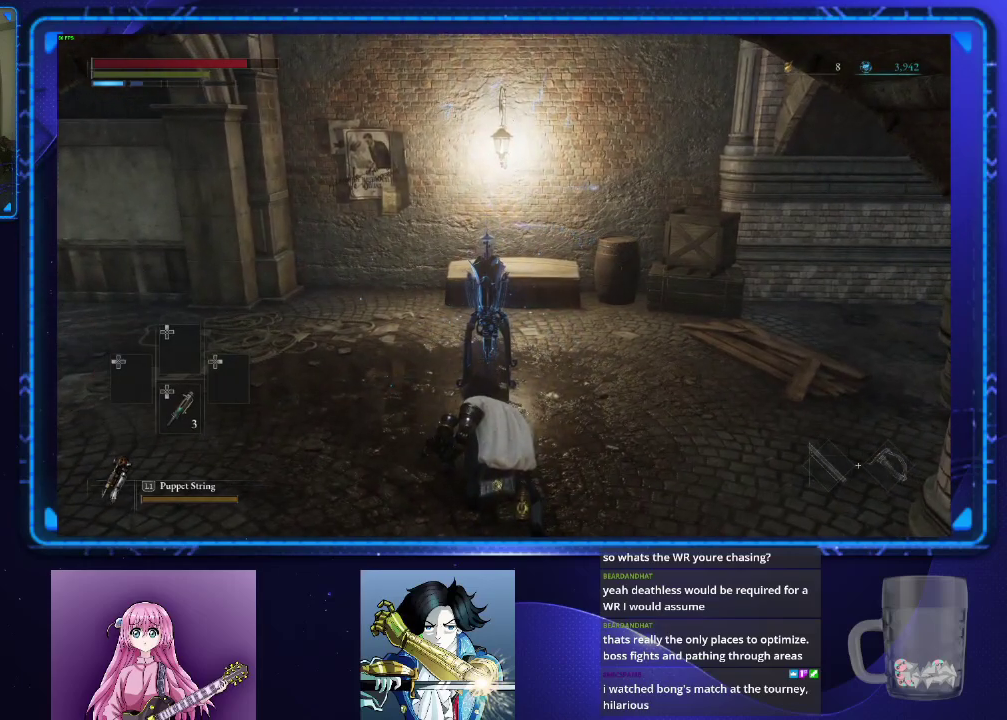
{"buttons": ["CROSS"], "left_stick": "center", "right_stick": "center", "events": []}
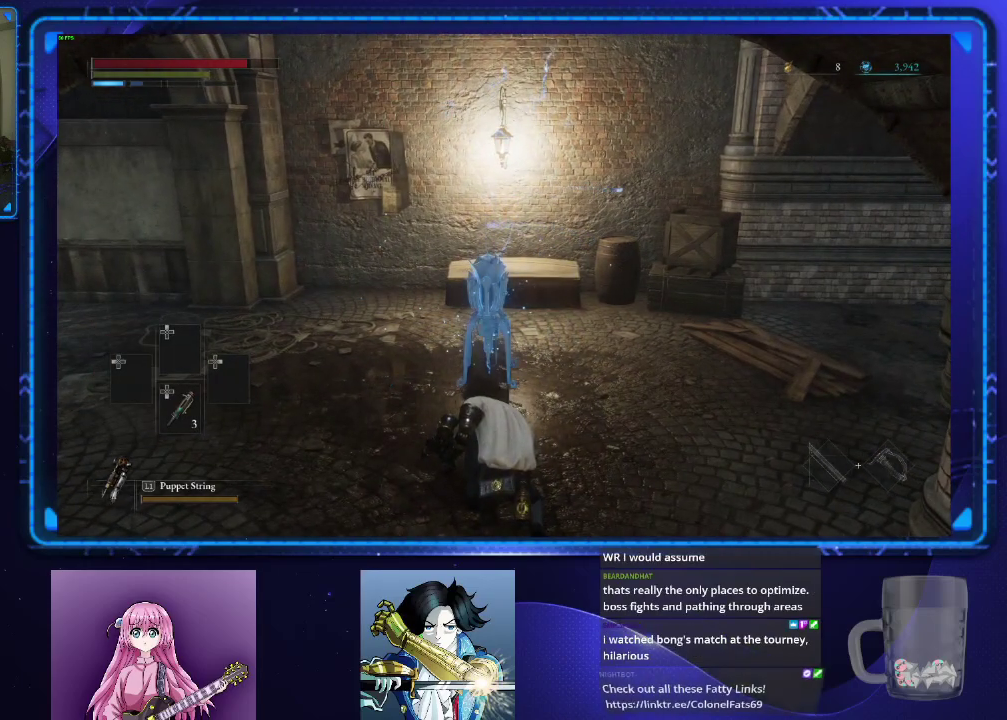
{"buttons": ["CROSS"], "left_stick": "center", "right_stick": "center", "events": []}
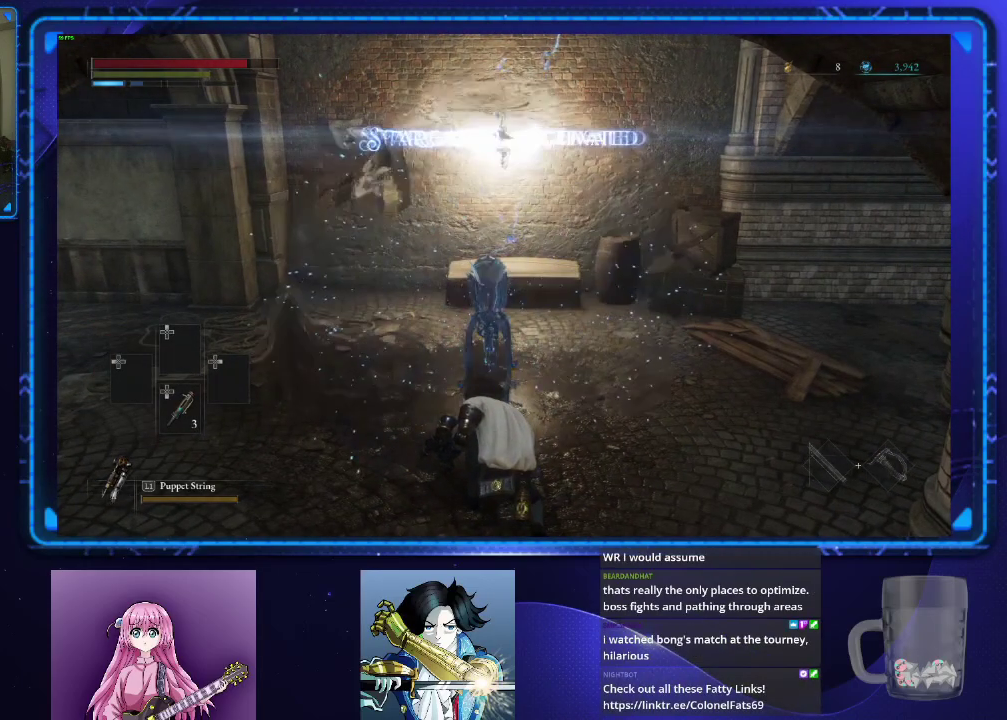
{"buttons": ["CROSS"], "left_stick": "center", "right_stick": "center", "events": []}
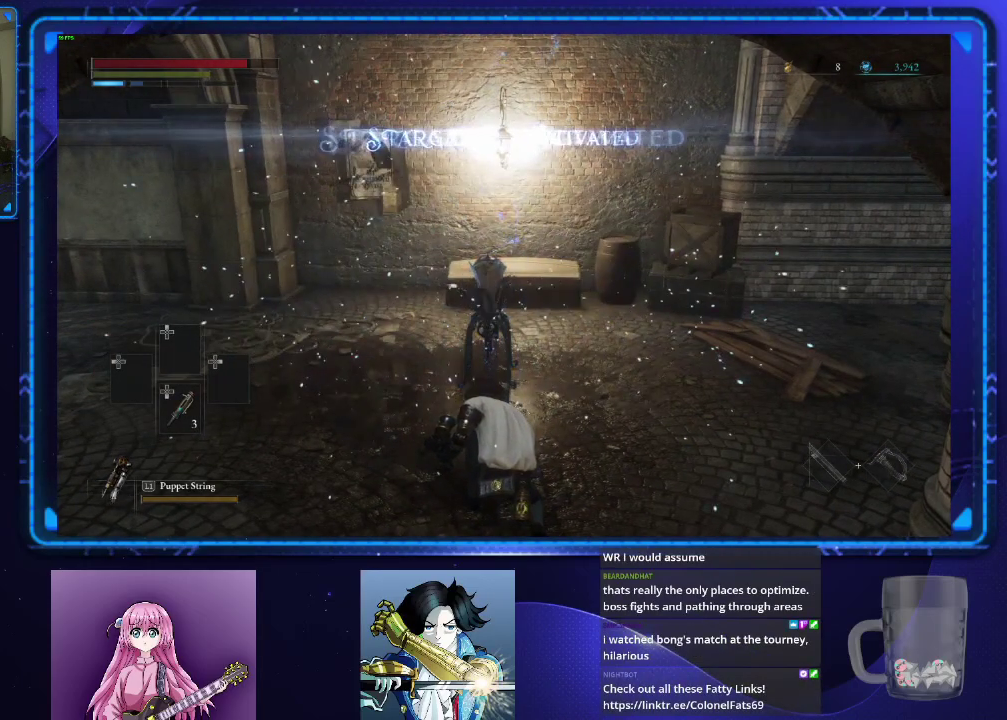
{"buttons": ["CROSS"], "left_stick": "center", "right_stick": "center", "events": []}
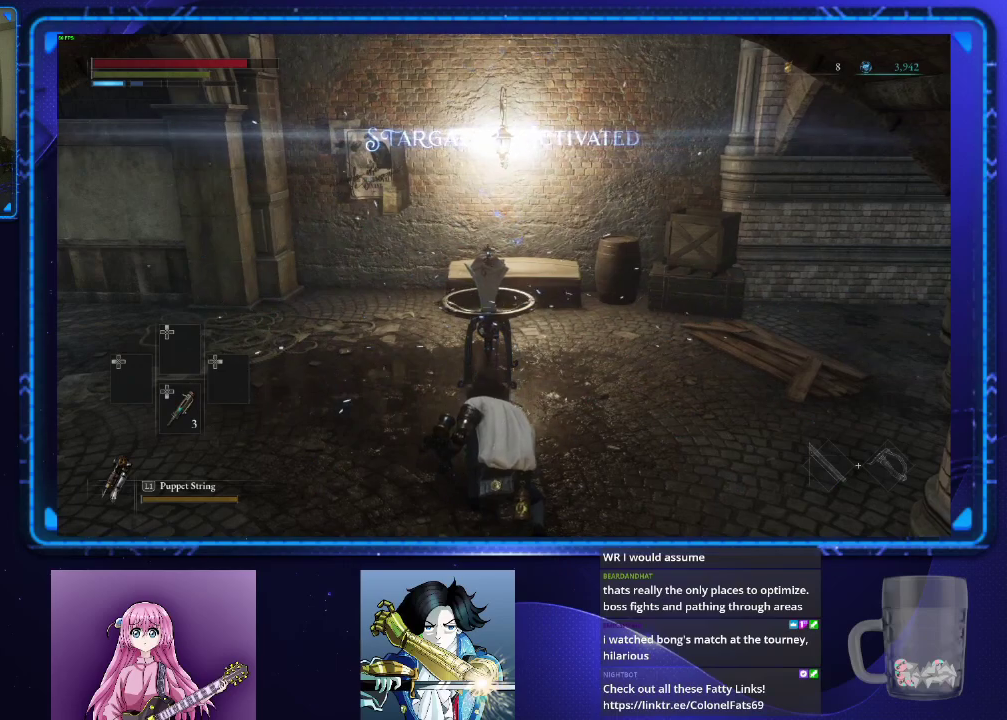
{"buttons": ["CROSS"], "left_stick": "center", "right_stick": "center", "events": [[350, "DPAD_DOWN", "down"], [434, "DPAD_DOWN", "up"]]}
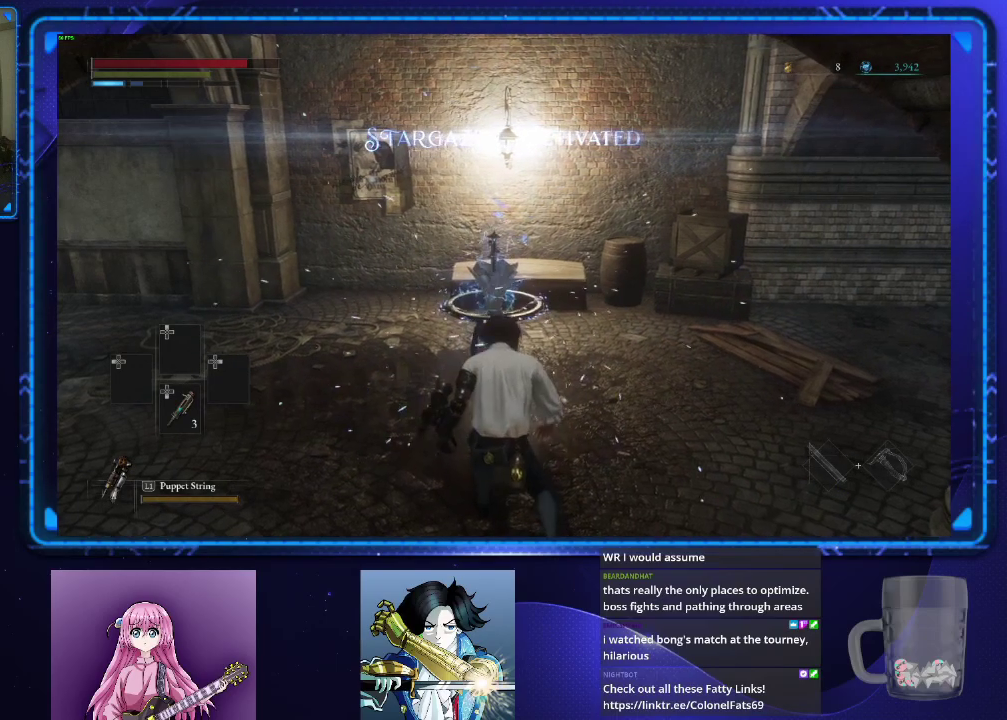
{"buttons": ["CROSS"], "left_stick": "center", "right_stick": "center", "events": [[33, "DPAD_DOWN", "down"], [133, "DPAD_DOWN", "up"], [216, "DPAD_DOWN", "down"], [317, "DPAD_DOWN", "up"], [383, "DPAD_DOWN", "down"], [483, "DPAD_DOWN", "up"]]}
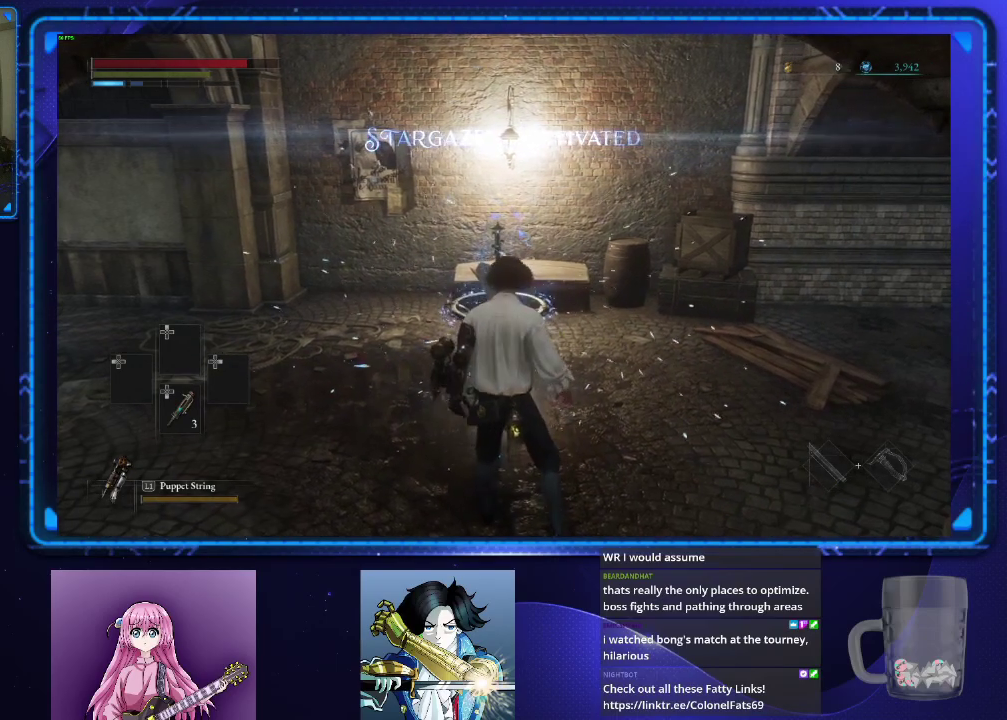
{"buttons": ["CROSS", "DPAD_DOWN"], "left_stick": "center", "right_stick": "center", "events": [[67, "DPAD_DOWN", "down"], [167, "DPAD_DOWN", "up"], [250, "DPAD_DOWN", "down"], [350, "DPAD_DOWN", "up"], [417, "DPAD_DOWN", "down"]]}
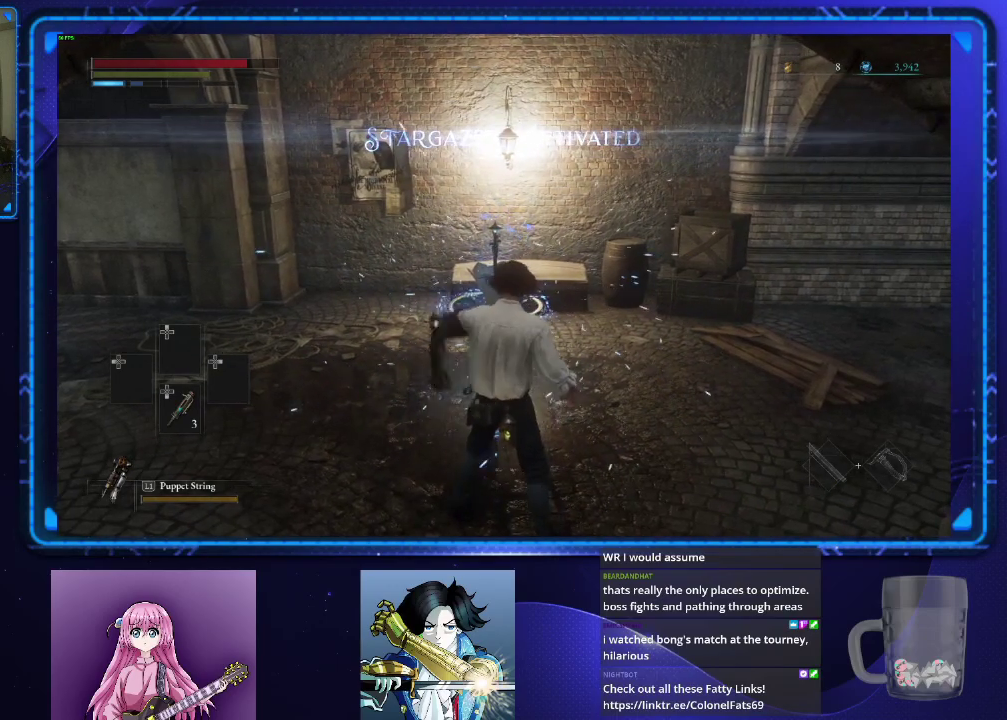
{"buttons": ["CROSS", "DPAD_DOWN"], "left_stick": "center", "right_stick": "center", "events": [[33, "DPAD_DOWN", "up"], [116, "DPAD_DOWN", "down"], [216, "DPAD_DOWN", "up"], [300, "DPAD_DOWN", "down"], [417, "DPAD_DOWN", "up"], [500, "DPAD_DOWN", "down"]]}
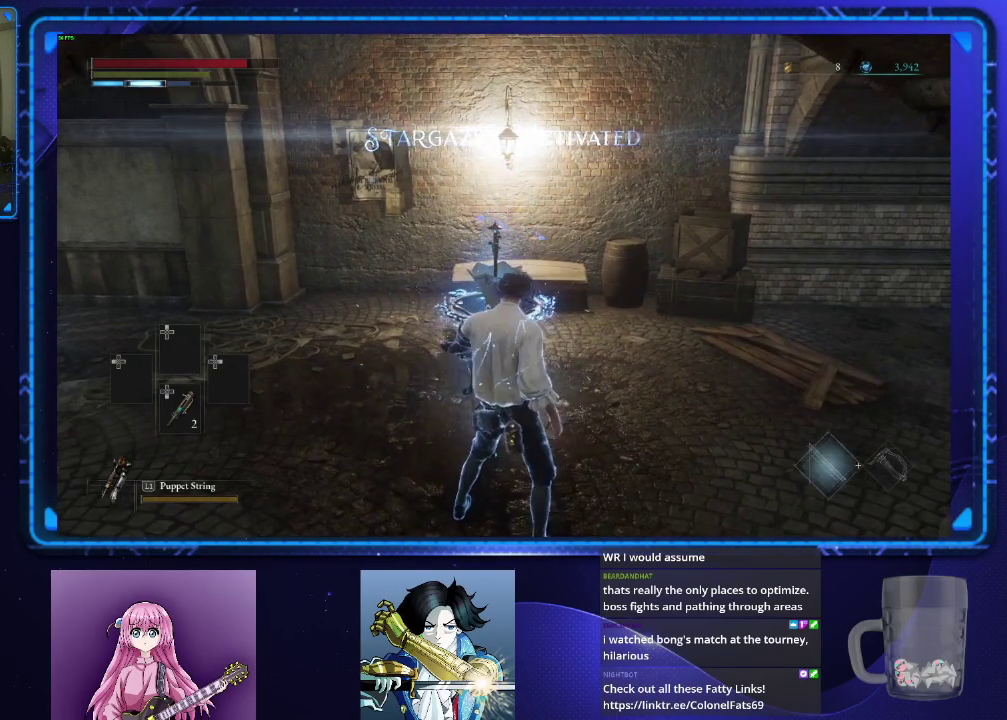
{"buttons": ["CROSS"], "left_stick": "center", "right_stick": "center", "events": [[100, "DPAD_DOWN", "up"], [184, "DPAD_DOWN", "down"], [284, "DPAD_DOWN", "up"], [367, "DPAD_DOWN", "down"], [467, "DPAD_DOWN", "up"]]}
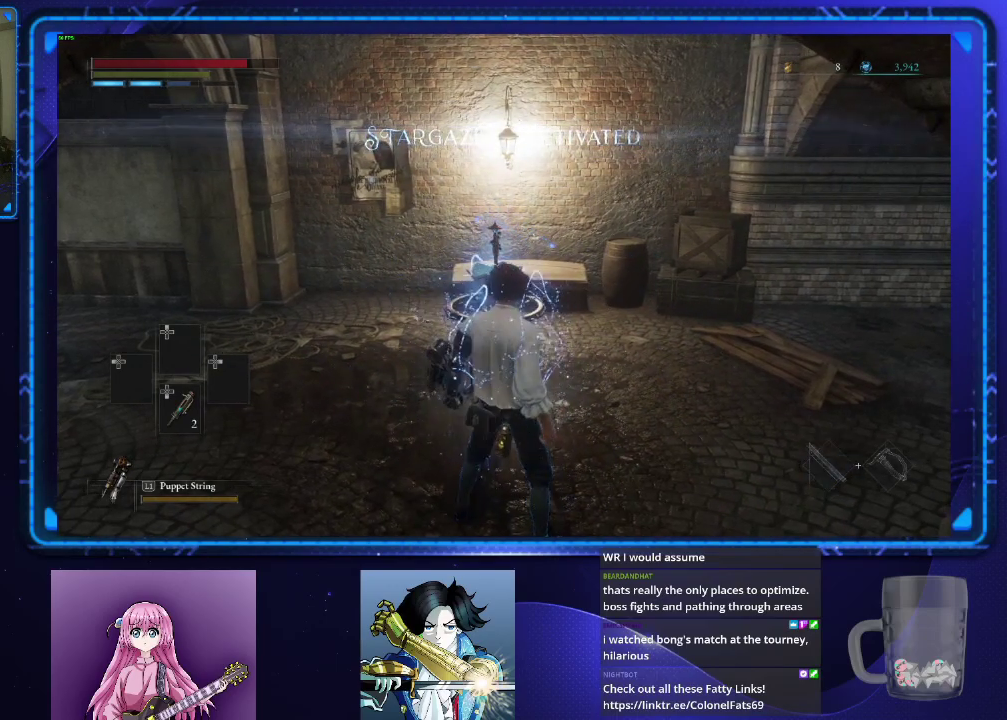
{"buttons": [], "left_stick": "center", "right_stick": "center", "events": [[50, "DPAD_DOWN", "down"], [150, "DPAD_DOWN", "up"], [467, "CROSS", "up"]]}
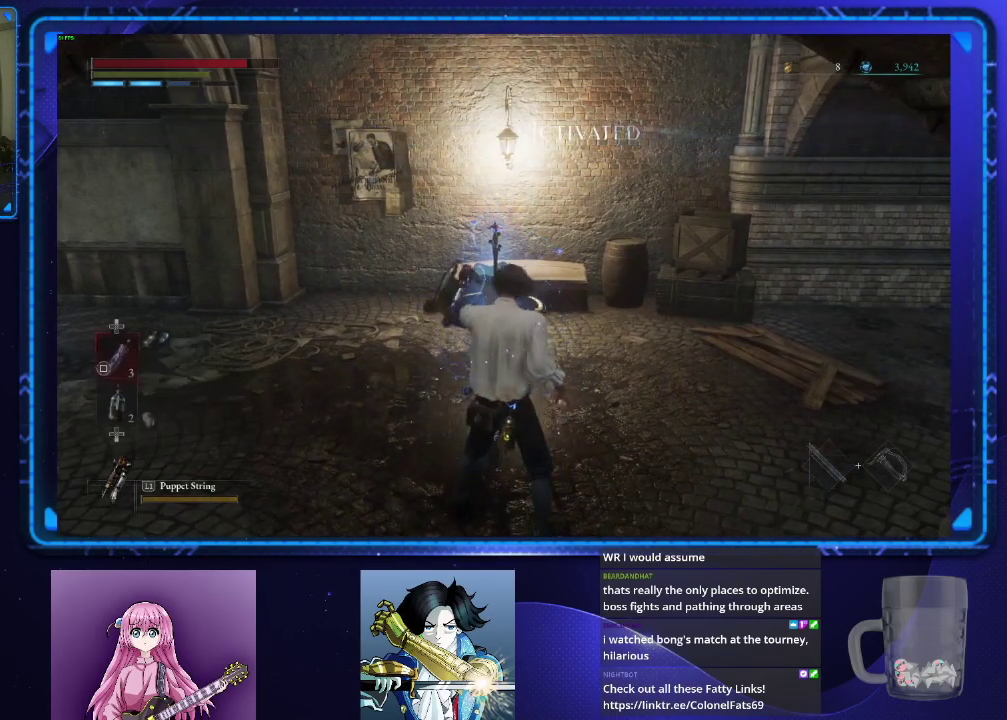
{"buttons": [], "left_stick": "up", "right_stick": "center", "events": [[100, "left_stick", "up"], [367, "CROSS", "down"], [451, "CROSS", "up"]]}
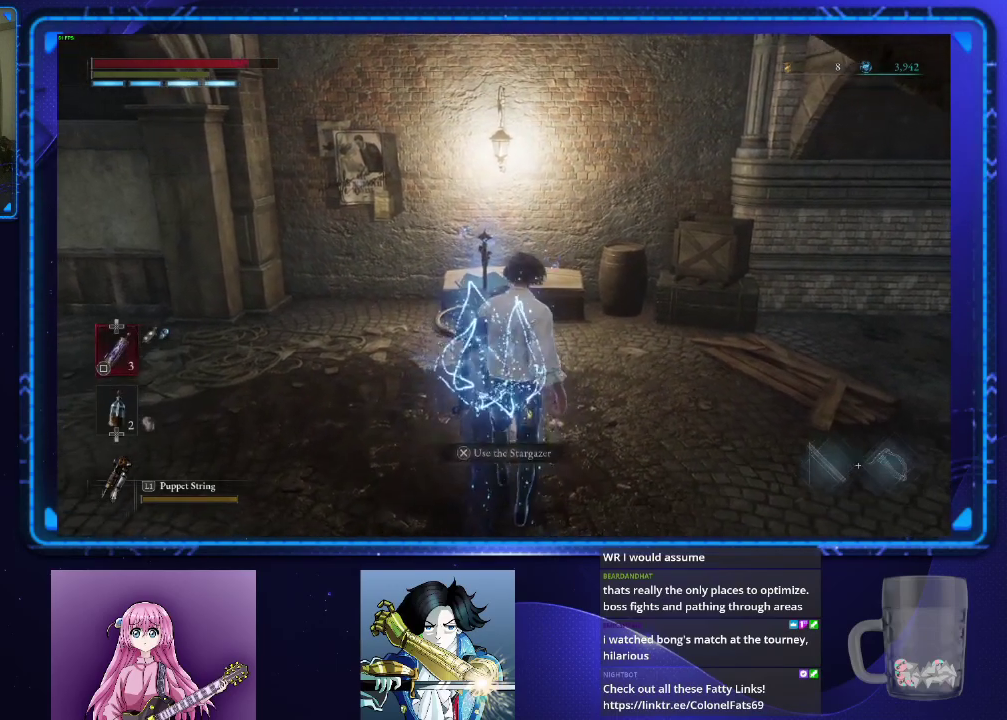
{"buttons": [], "left_stick": "center", "right_stick": "center", "events": [[50, "CROSS", "down"], [133, "CROSS", "up"], [200, "CROSS", "down"], [283, "CROSS", "up"], [350, "CROSS", "down"], [383, "left_stick", "center"], [433, "CROSS", "up"]]}
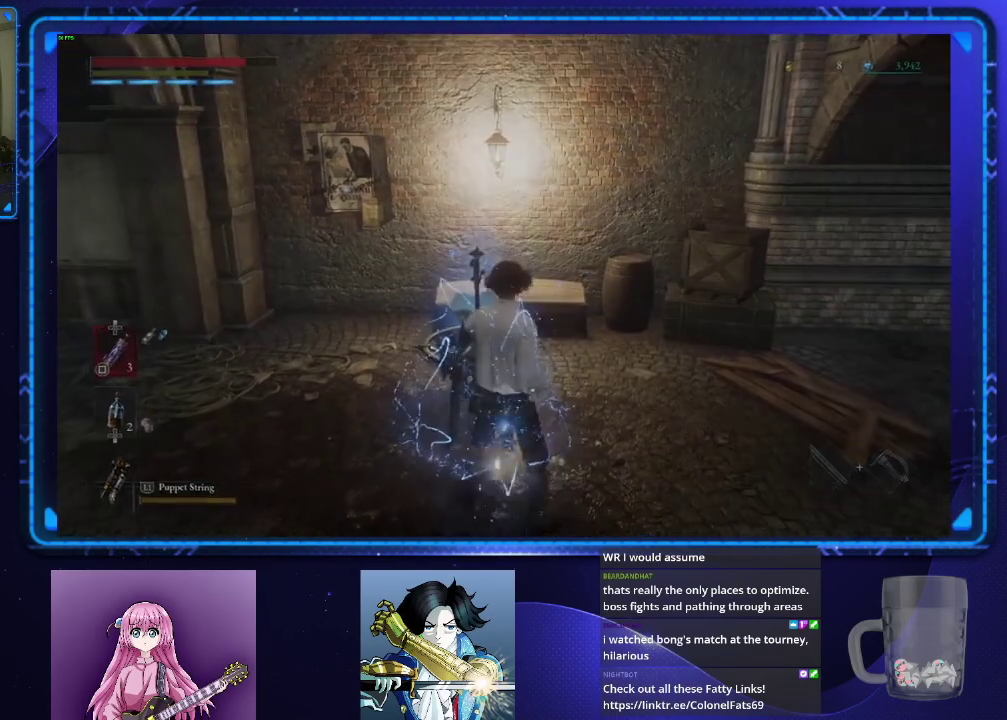
{"buttons": [], "left_stick": "center", "right_stick": "center", "events": [[17, "CROSS", "down"], [100, "CROSS", "up"]]}
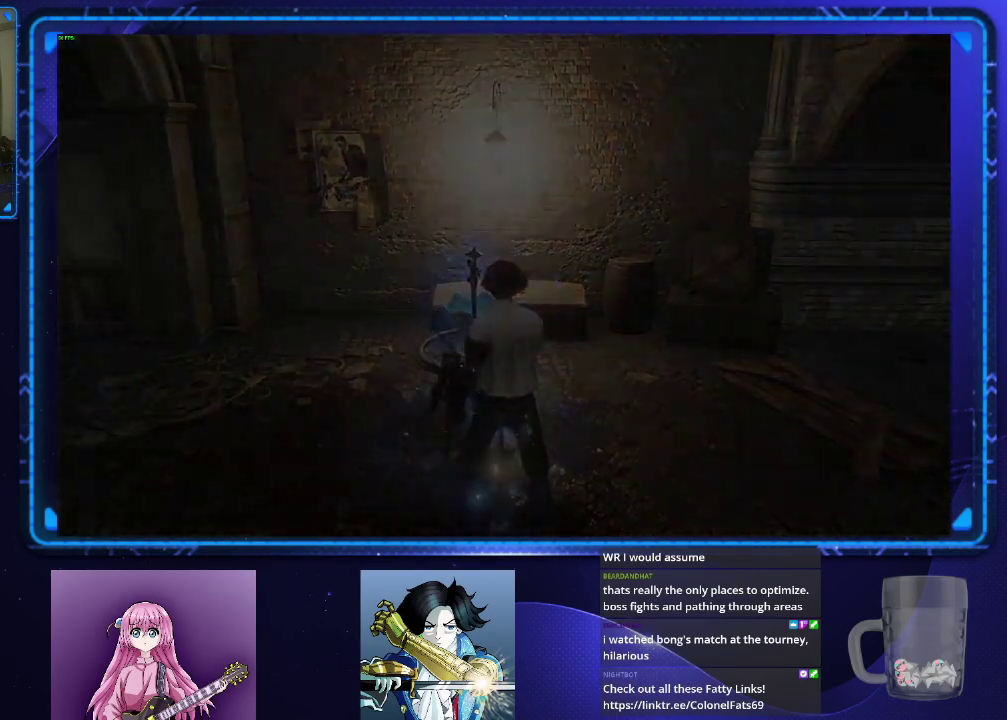
{"buttons": [], "left_stick": "center", "right_stick": "center", "events": []}
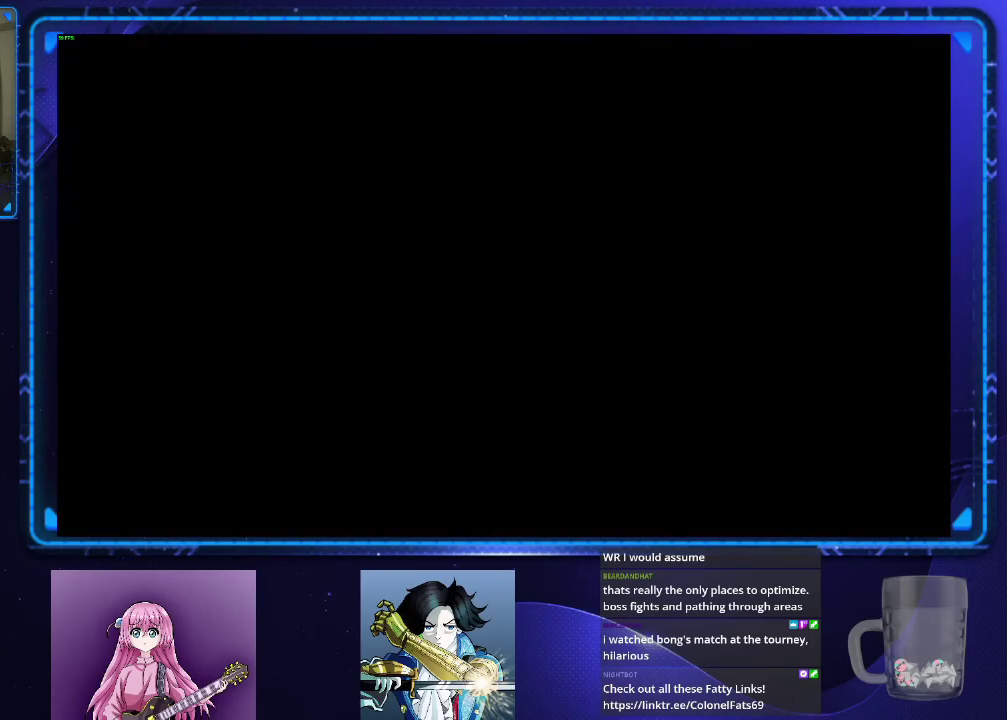
{"buttons": [], "left_stick": "center", "right_stick": "center", "events": []}
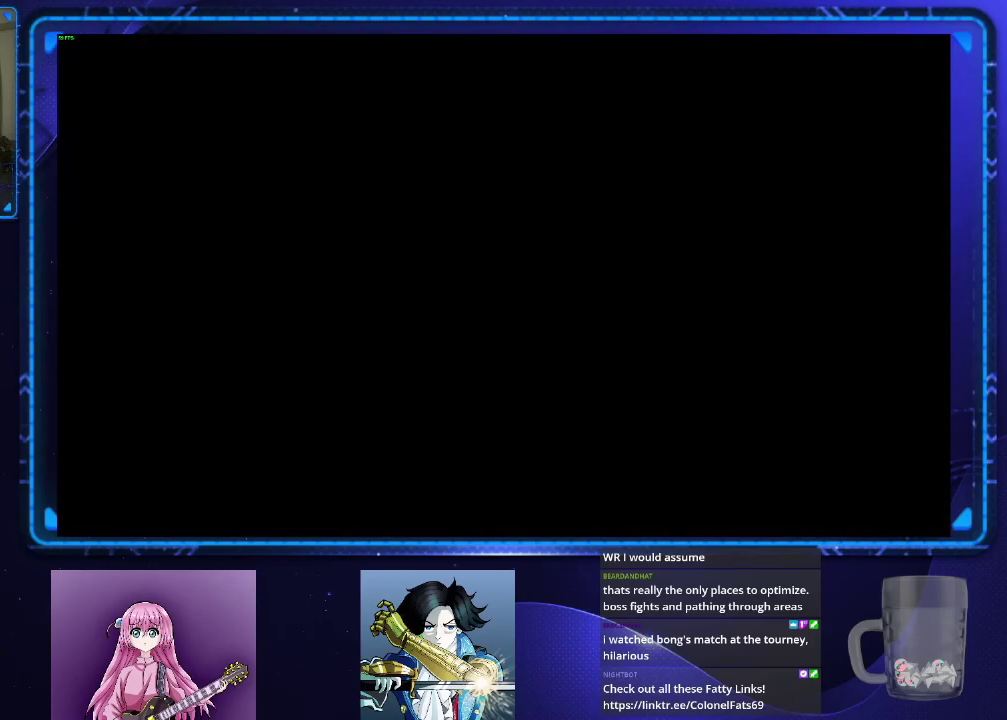
{"buttons": ["CIRCLE"], "left_stick": "up-right", "right_stick": "right", "events": [[283, "CIRCLE", "down"], [283, "left_stick", "right"], [367, "CIRCLE", "up"], [450, "right_stick", "right"], [483, "CIRCLE", "down"], [483, "left_stick", "up-right"]]}
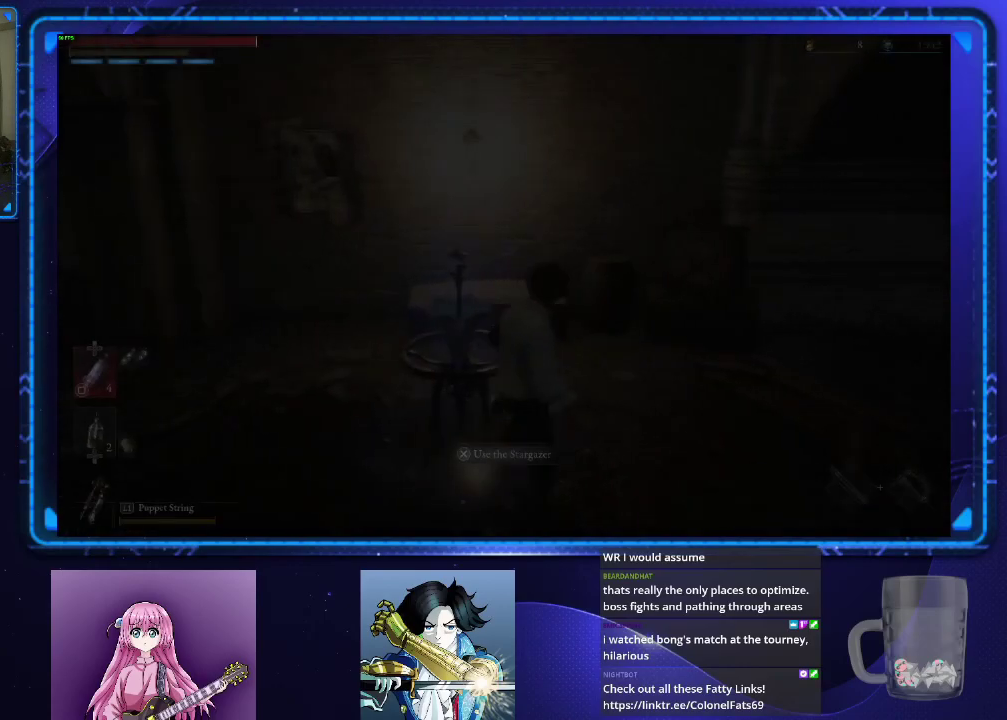
{"buttons": ["CIRCLE"], "left_stick": "up", "right_stick": "center", "events": [[100, "left_stick", "down-left"], [167, "right_stick", "down-right"], [284, "left_stick", "up"], [401, "right_stick", "center"]]}
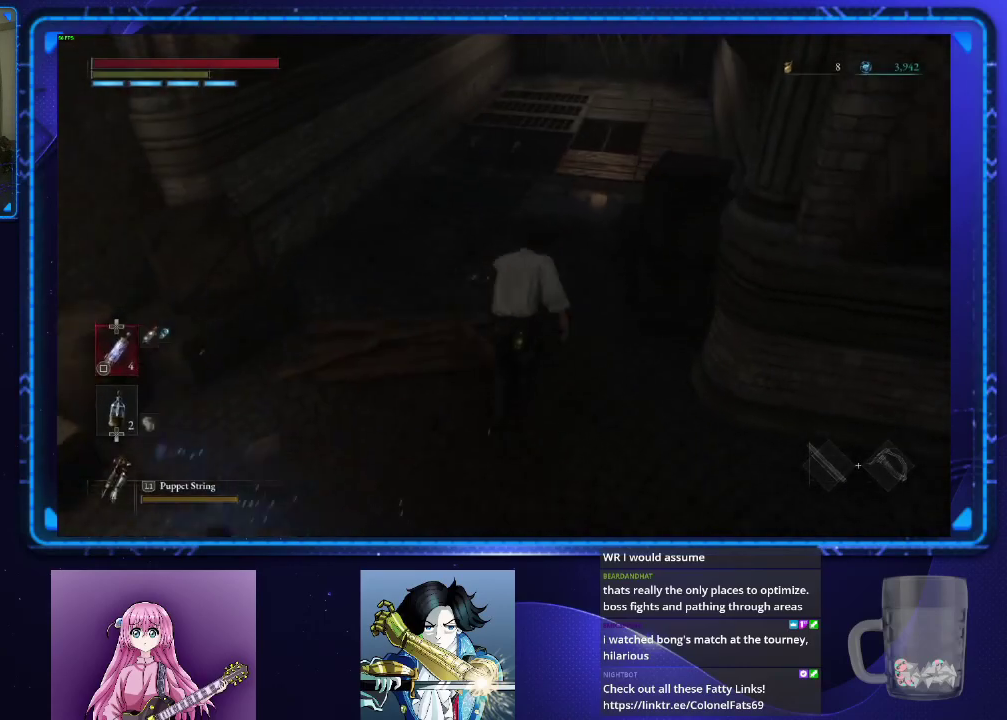
{"buttons": ["CIRCLE"], "left_stick": "up", "right_stick": "center", "events": [[33, "right_stick", "down-right"], [116, "right_stick", "down"], [250, "right_stick", "center"]]}
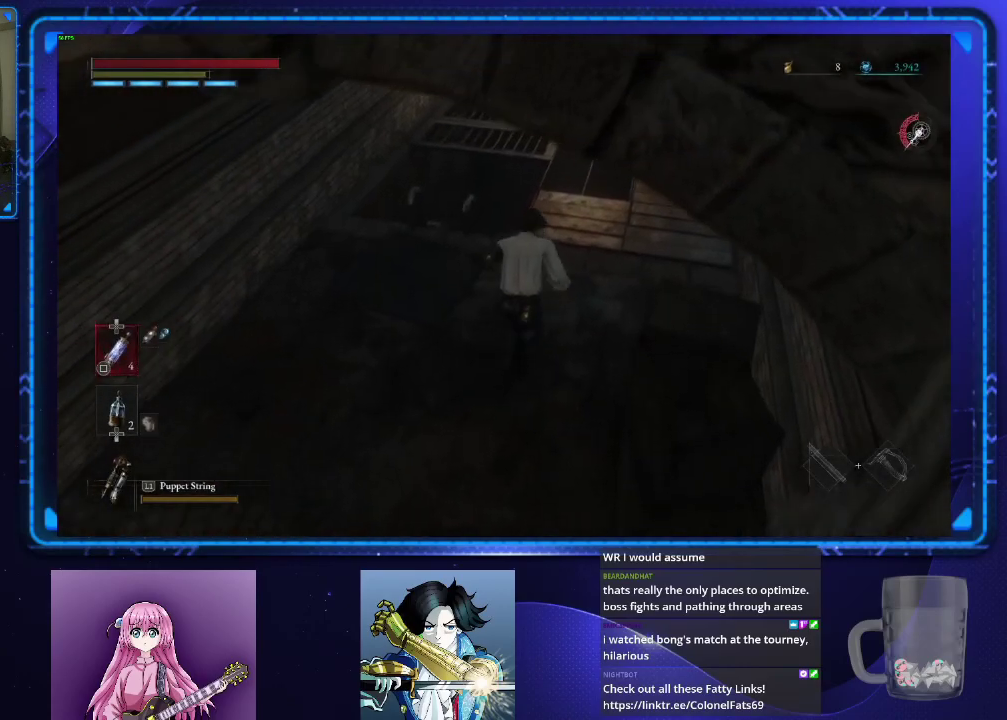
{"buttons": [], "left_stick": "up", "right_stick": "down-right", "events": [[284, "left_stick", "up-left"], [334, "CIRCLE", "up"], [400, "left_stick", "up"], [400, "right_stick", "down-right"]]}
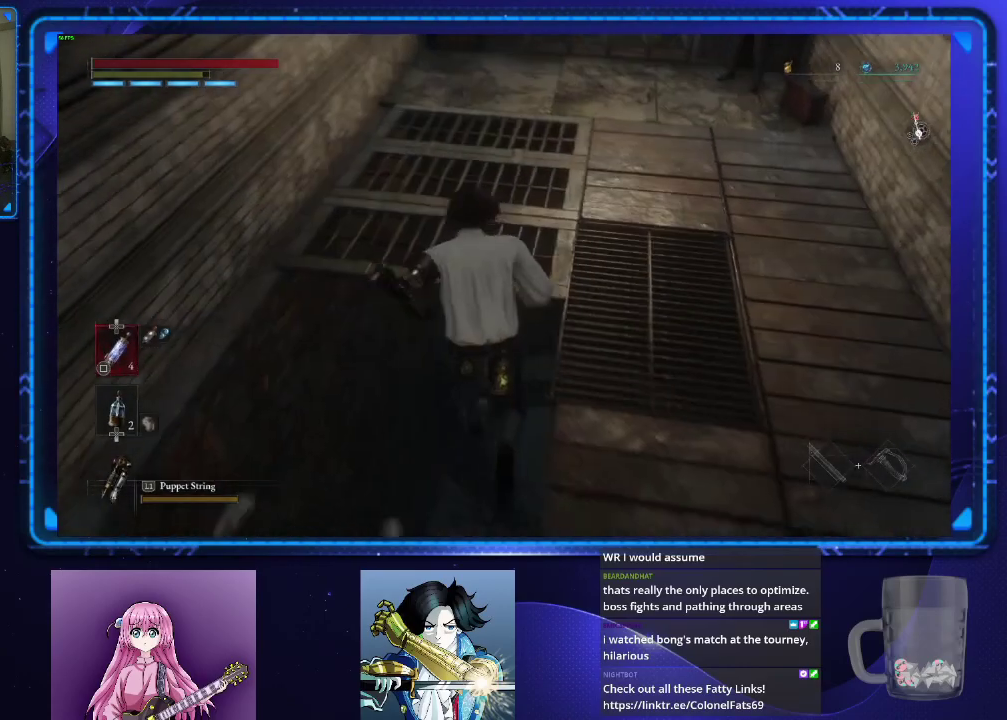
{"buttons": [], "left_stick": "up", "right_stick": "center", "events": [[83, "right_stick", "center"], [200, "right_stick", "down-right"], [333, "right_stick", "center"]]}
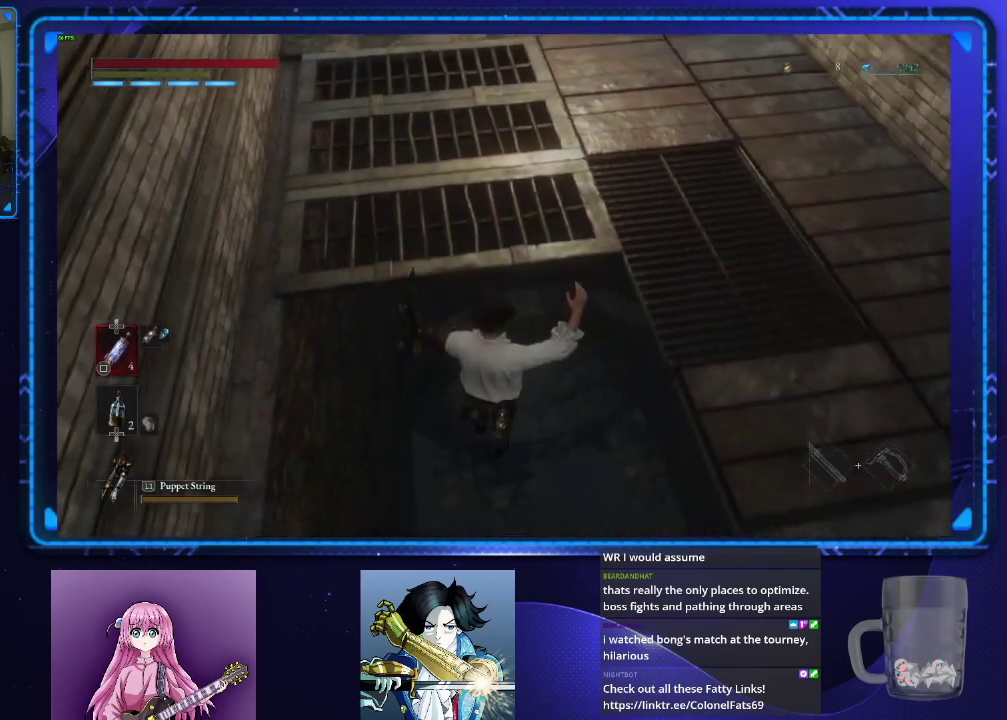
{"buttons": ["CIRCLE"], "left_stick": "up", "right_stick": "center", "events": [[33, "CIRCLE", "down"], [117, "CIRCLE", "up"], [234, "CIRCLE", "down"], [284, "CIRCLE", "up"], [334, "CIRCLE", "down"], [417, "CIRCLE", "up"], [501, "CIRCLE", "down"]]}
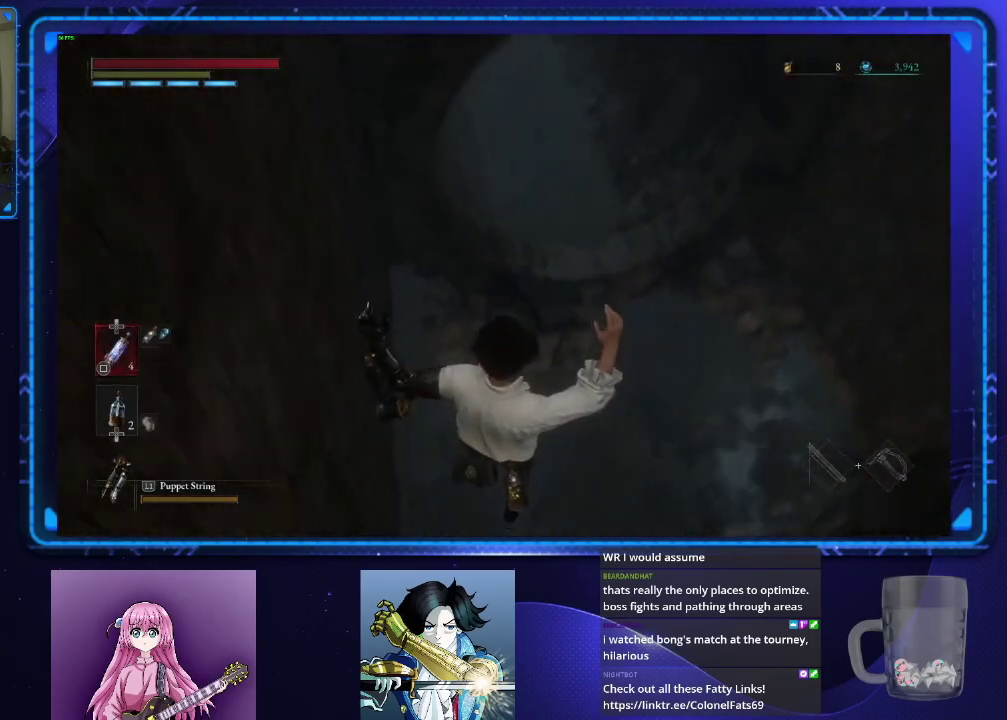
{"buttons": [], "left_stick": "up", "right_stick": "up", "events": [[83, "CIRCLE", "up"], [150, "CIRCLE", "down"], [200, "CIRCLE", "up"], [267, "right_stick", "up"]]}